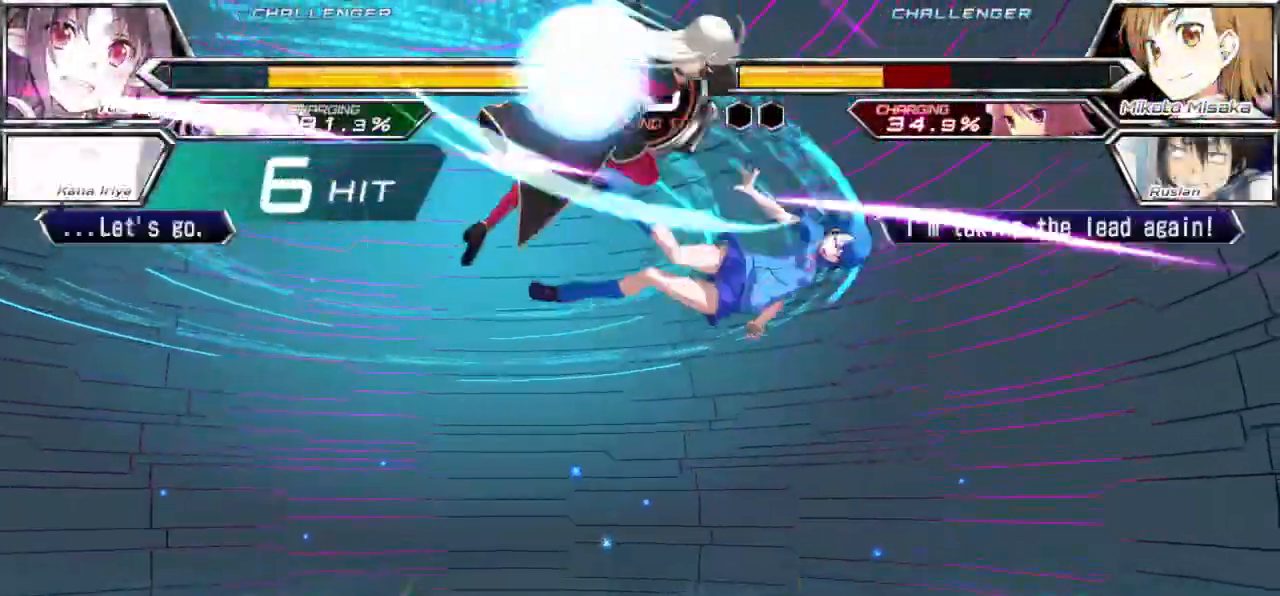
Gameplay with a controller (arcade stick); each line is a JSON object with the inputs held at the frame after it (dt_ms = milliseconds from this image to that frame). "events" lists button and stick changes between this image and that frame as [ms after this image, input, new state], when the widget could be followed in between. Not read: L3 R3.
{"dt_ms": 500, "buttons": ["SQUARE"], "left_stick": "left", "events": []}
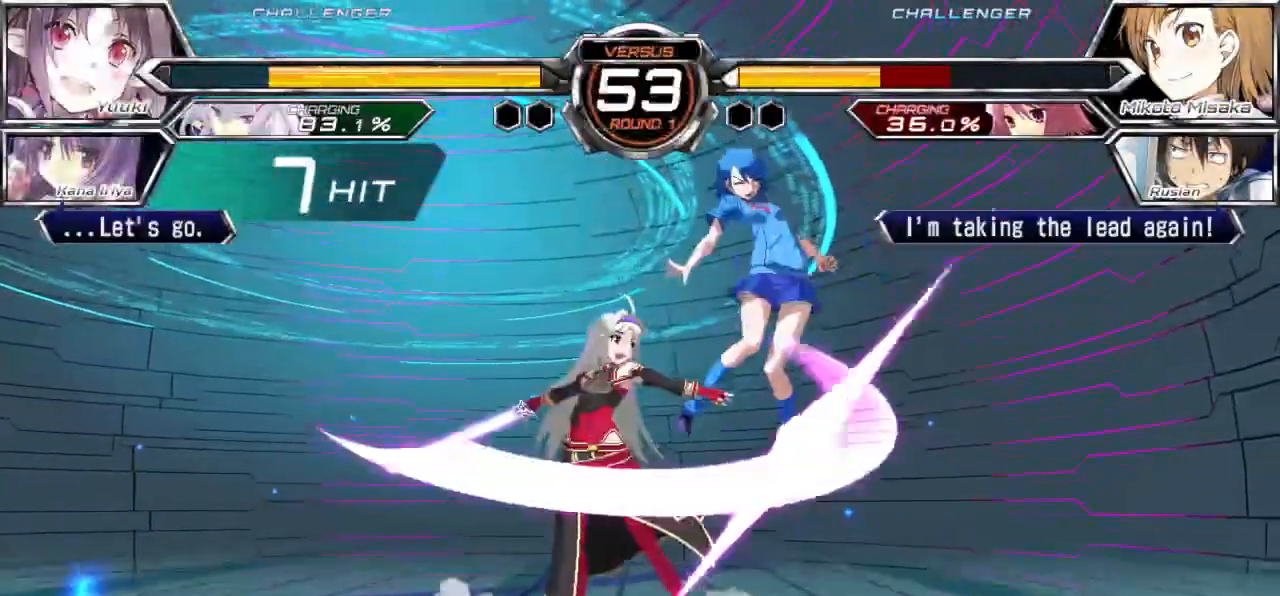
{"dt_ms": 500, "buttons": ["SQUARE"], "left_stick": "left", "events": []}
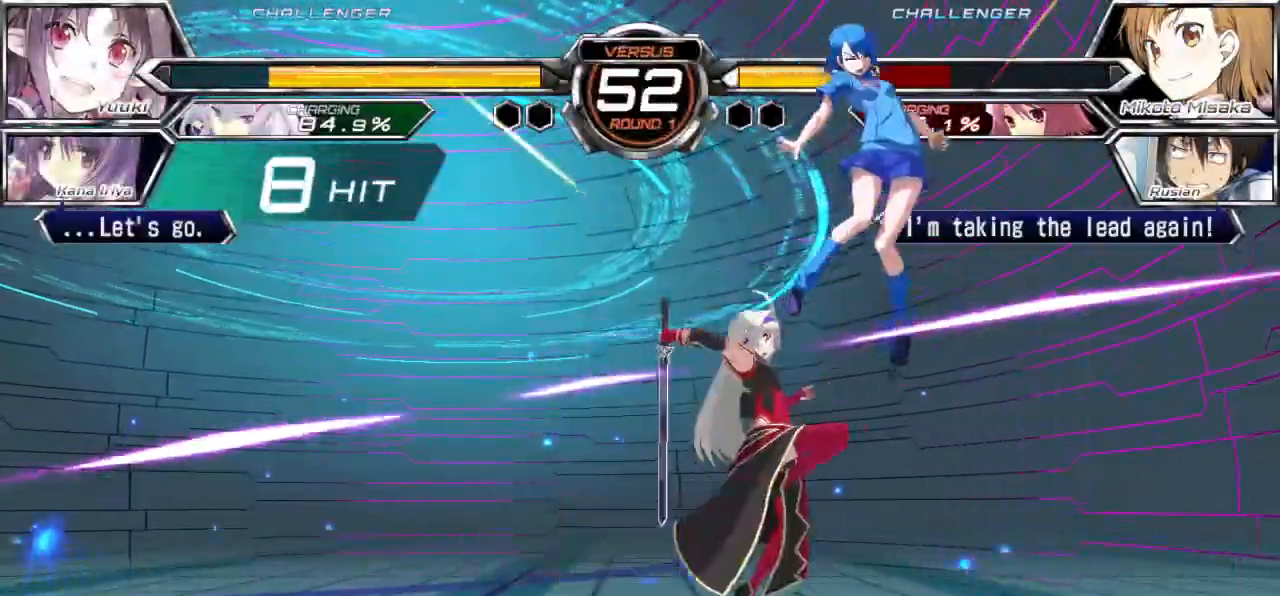
{"dt_ms": 500, "buttons": ["SQUARE"], "left_stick": "left", "events": []}
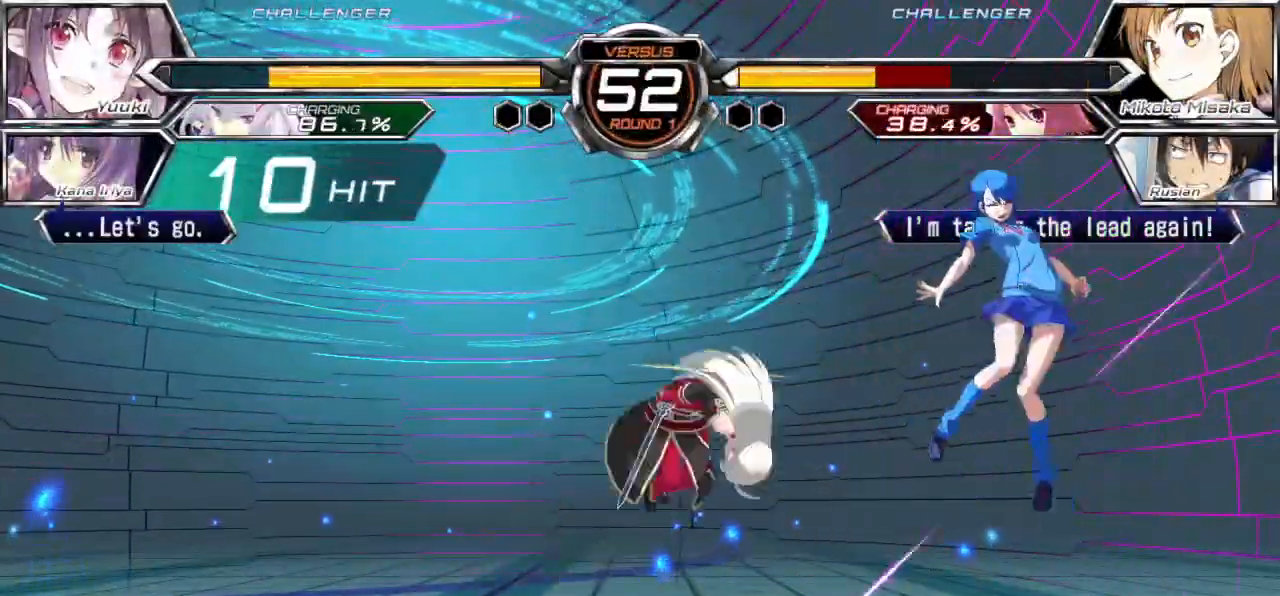
{"dt_ms": 500, "buttons": ["SQUARE"], "left_stick": "left", "events": []}
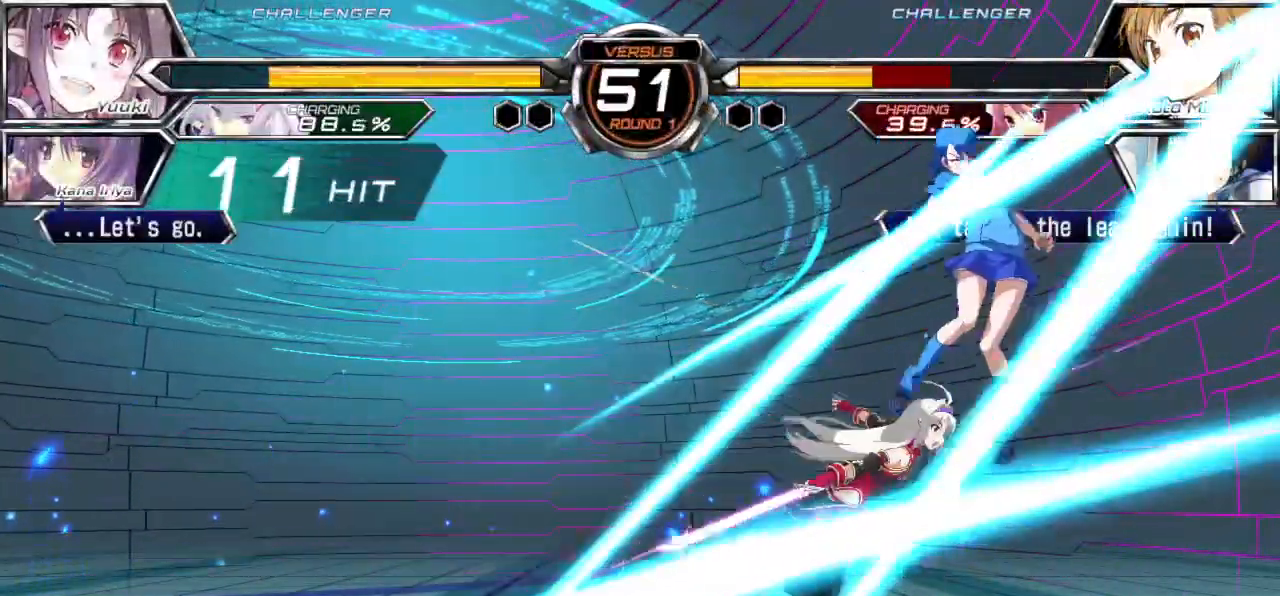
{"dt_ms": 500, "buttons": ["SQUARE"], "left_stick": "left", "events": []}
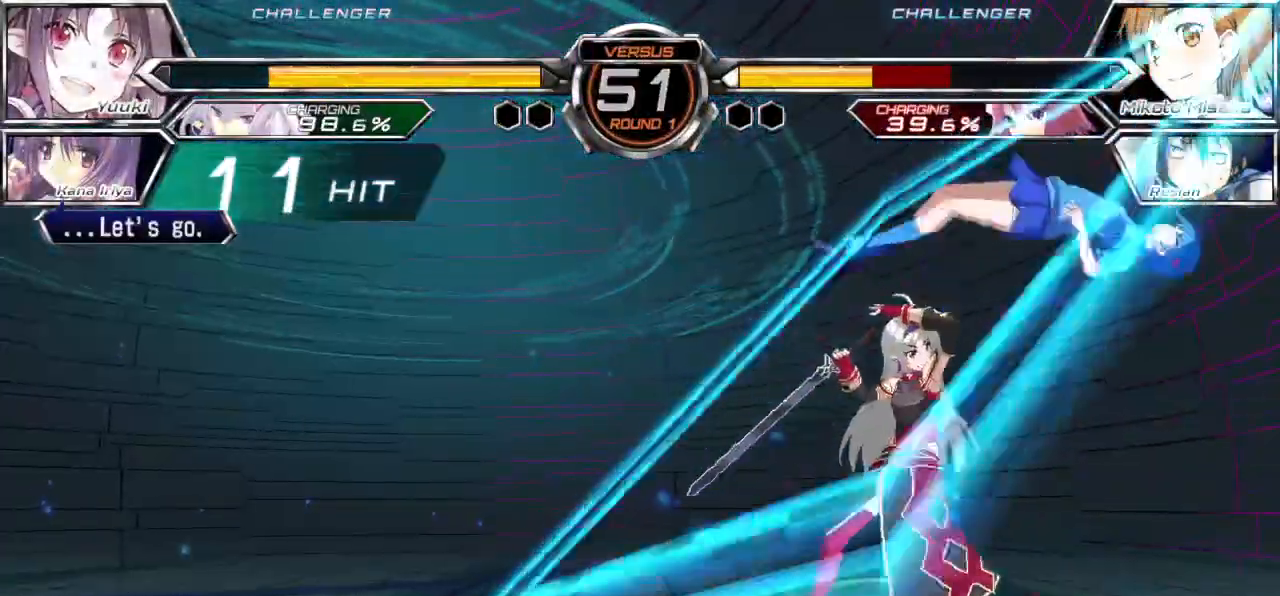
{"dt_ms": 500, "buttons": ["SQUARE"], "left_stick": "left", "events": []}
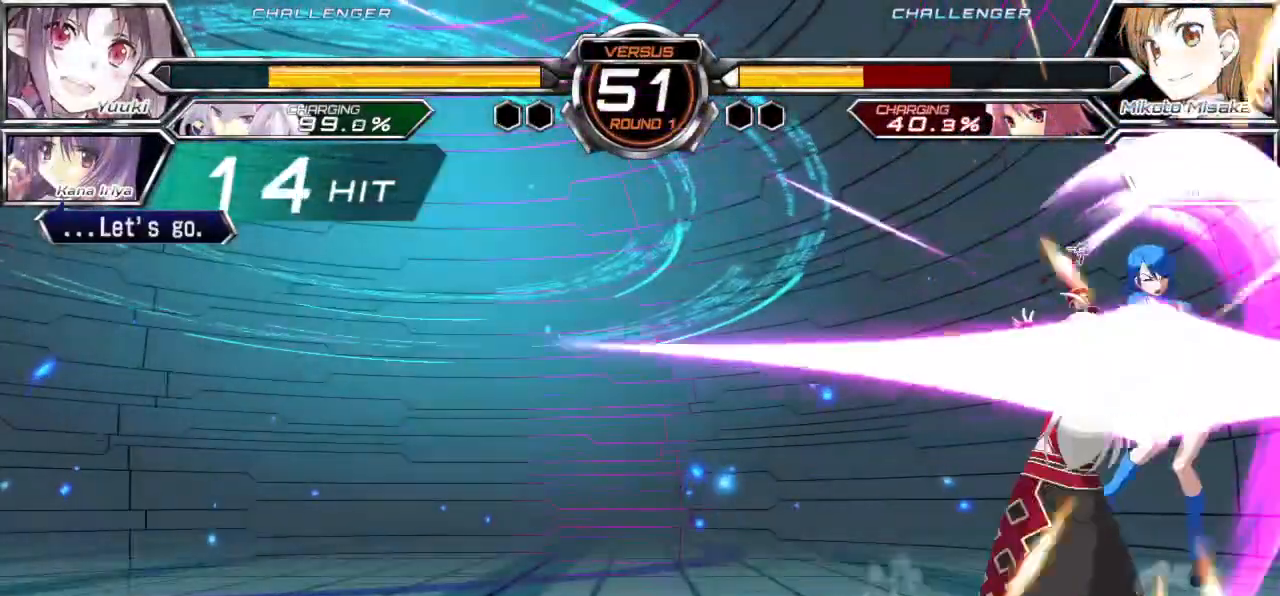
{"dt_ms": 500, "buttons": ["SQUARE"], "left_stick": "left", "events": []}
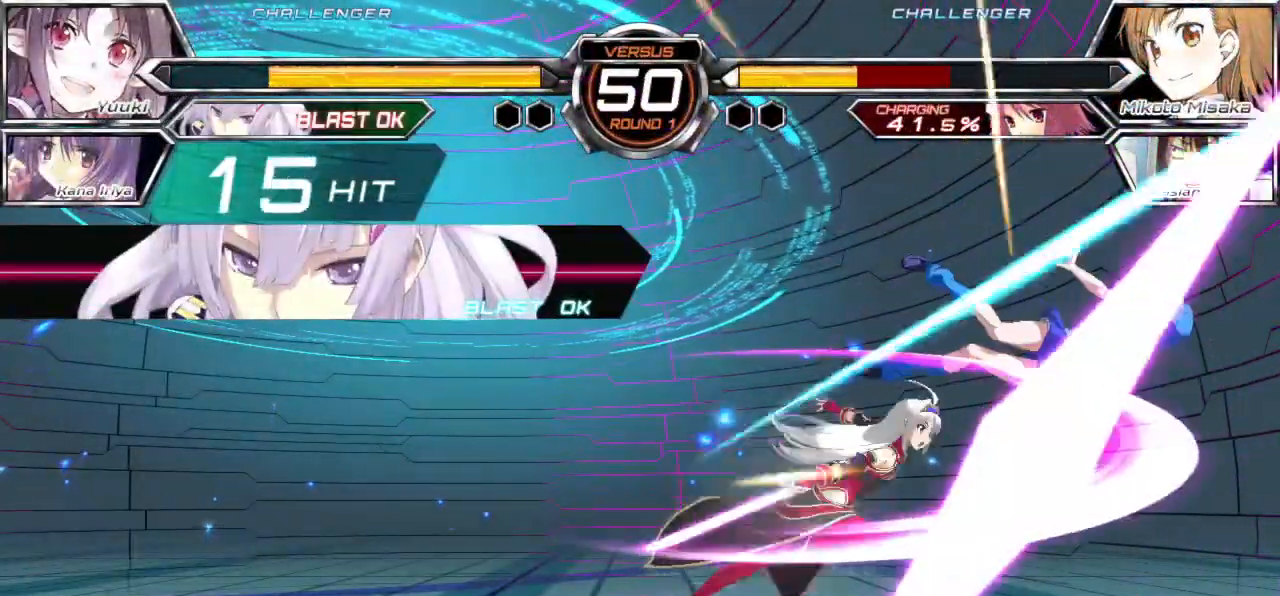
{"dt_ms": 500, "buttons": ["SQUARE"], "left_stick": "left", "events": []}
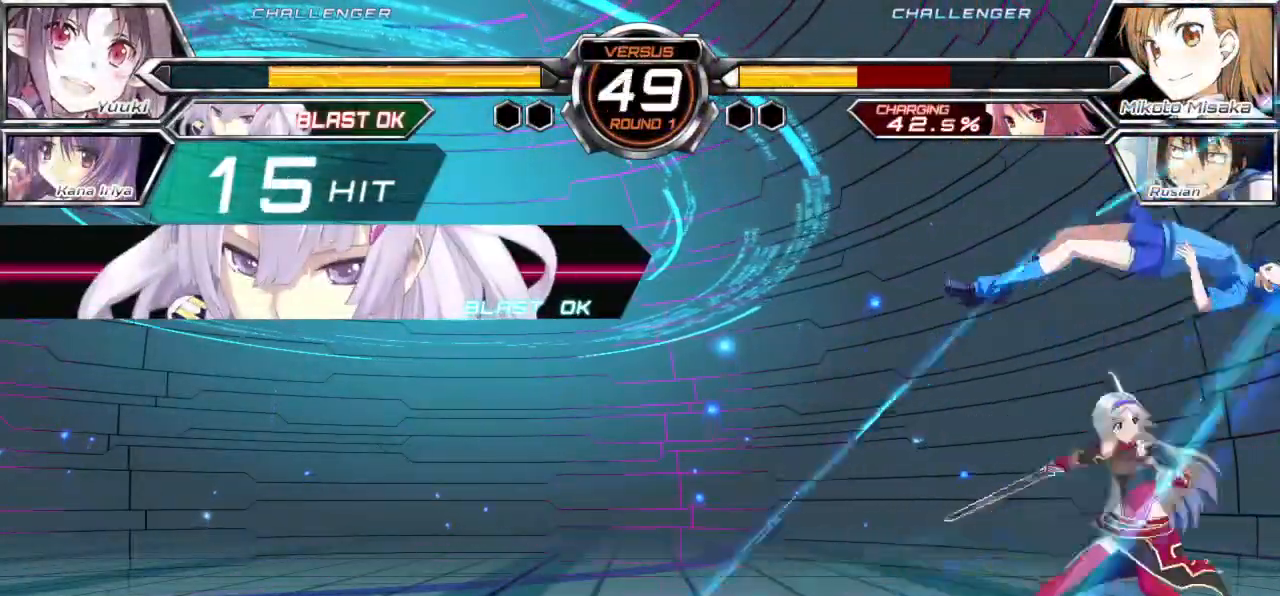
{"dt_ms": 1000, "buttons": [], "left_stick": "right"}
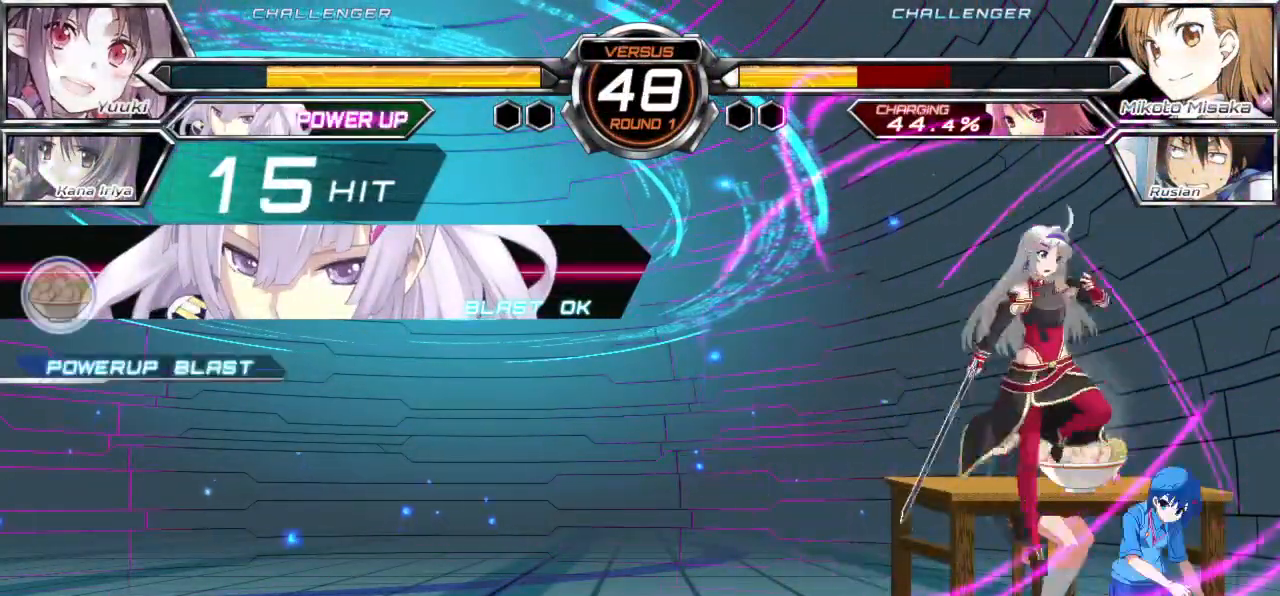
{"dt_ms": 500, "buttons": [], "left_stick": "center", "events": [[50, "left_stick", "up"], [150, "CROSS", "down"], [150, "left_stick", "center"], [233, "CROSS", "up"], [317, "TRIANGLE", "down"], [400, "TRIANGLE", "up"]]}
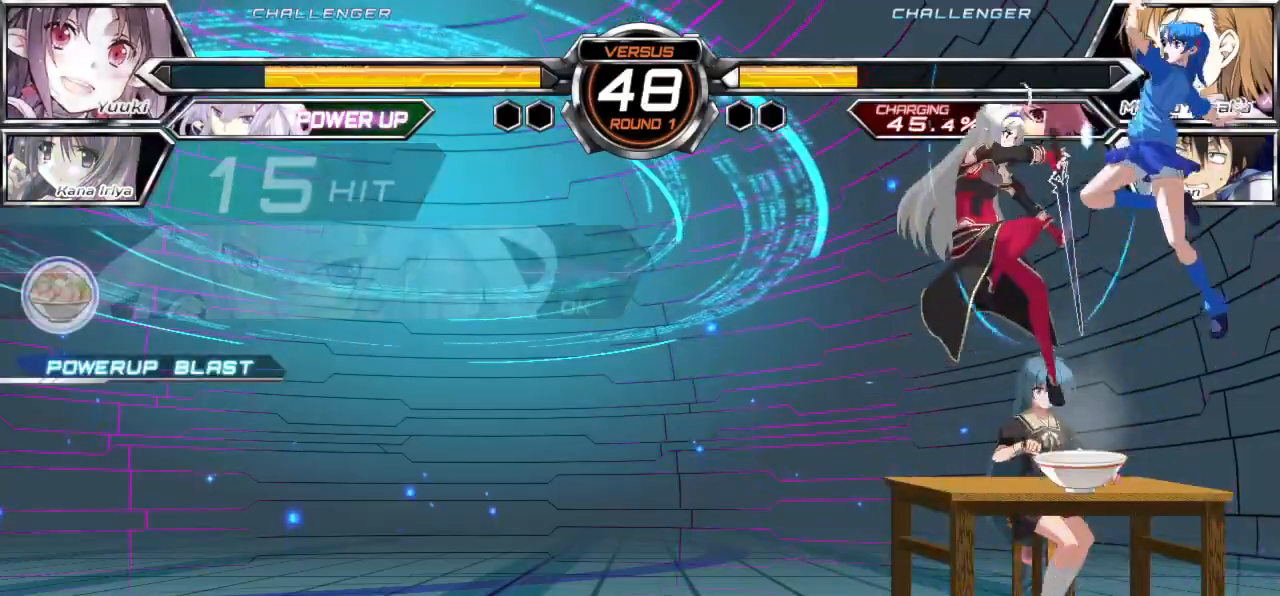
{"dt_ms": 500, "buttons": ["TRIANGLE"], "left_stick": "center", "events": [[283, "left_stick", "up"], [417, "left_stick", "center"], [483, "TRIANGLE", "down"]]}
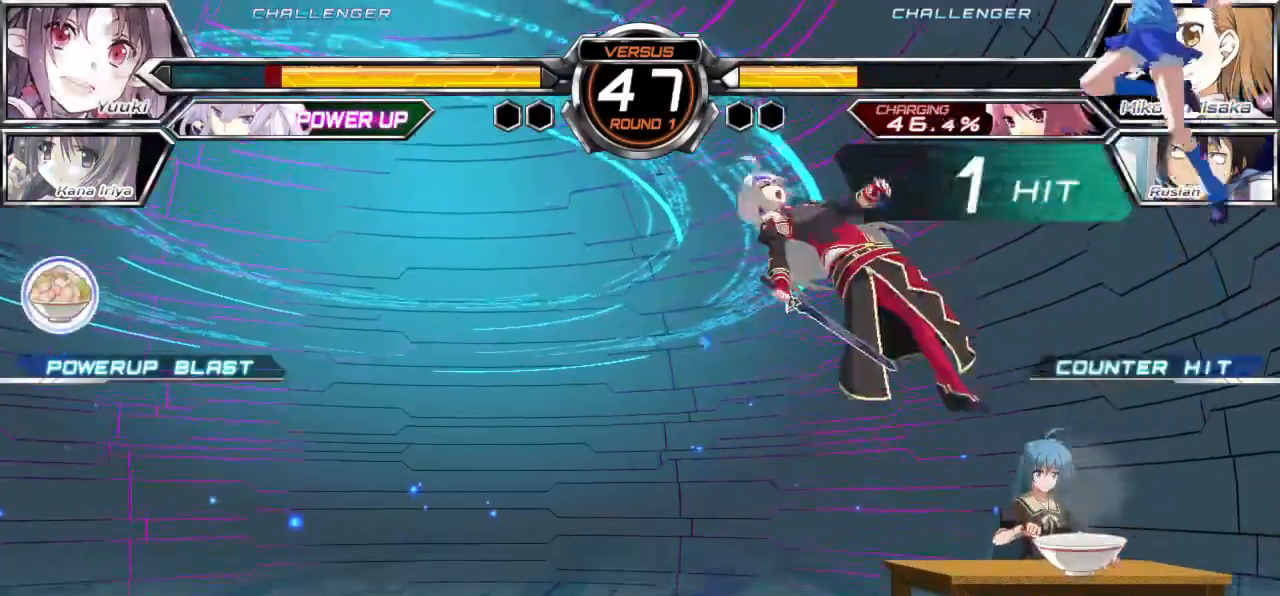
{"dt_ms": 500, "buttons": [], "left_stick": "left", "events": [[117, "TRIANGLE", "up"], [450, "left_stick", "left"]]}
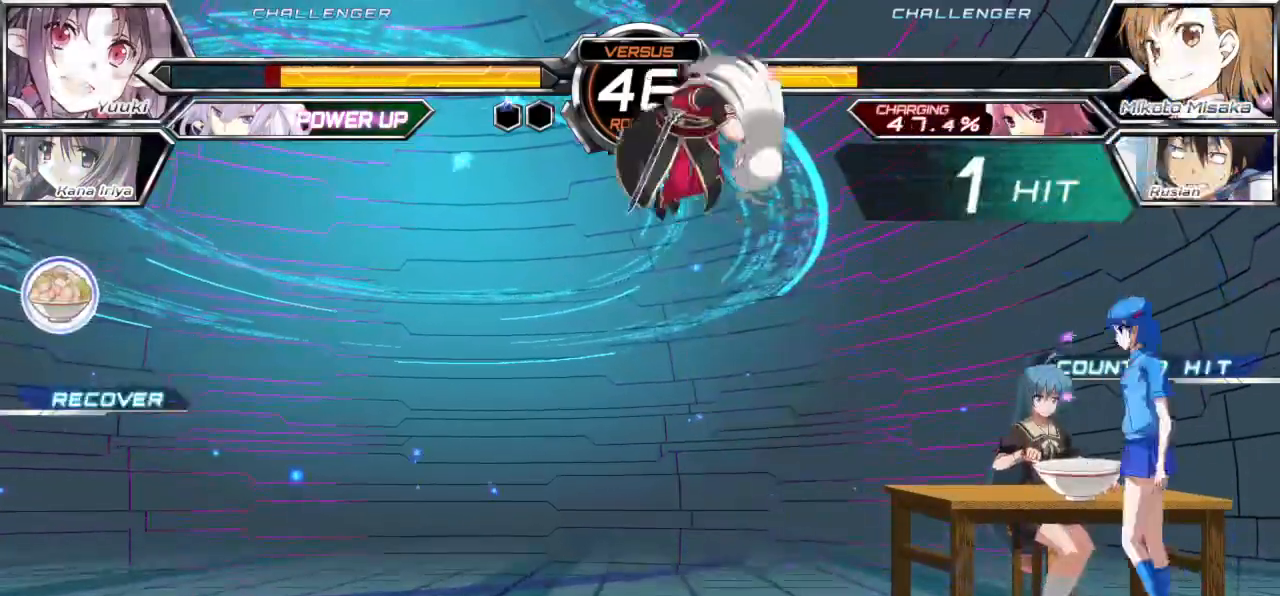
{"dt_ms": 1000, "buttons": ["TRIANGLE"], "left_stick": "center"}
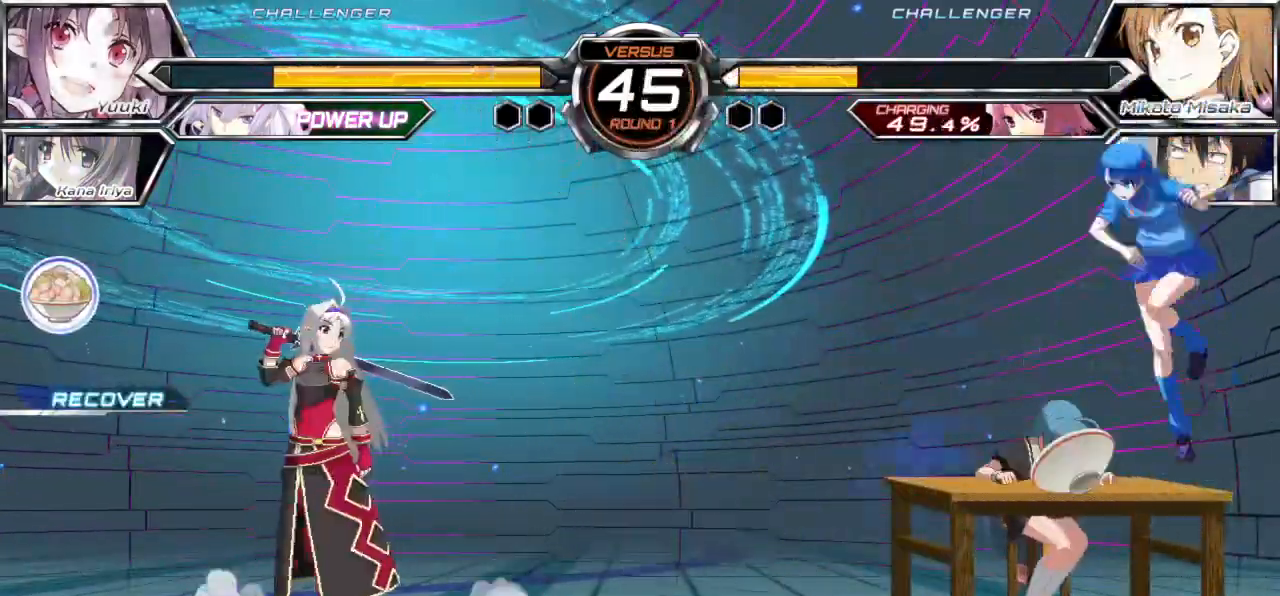
{"dt_ms": 500, "buttons": [], "left_stick": "up-left", "events": [[100, "TRIANGLE", "up"], [283, "left_stick", "down"], [417, "left_stick", "up-left"]]}
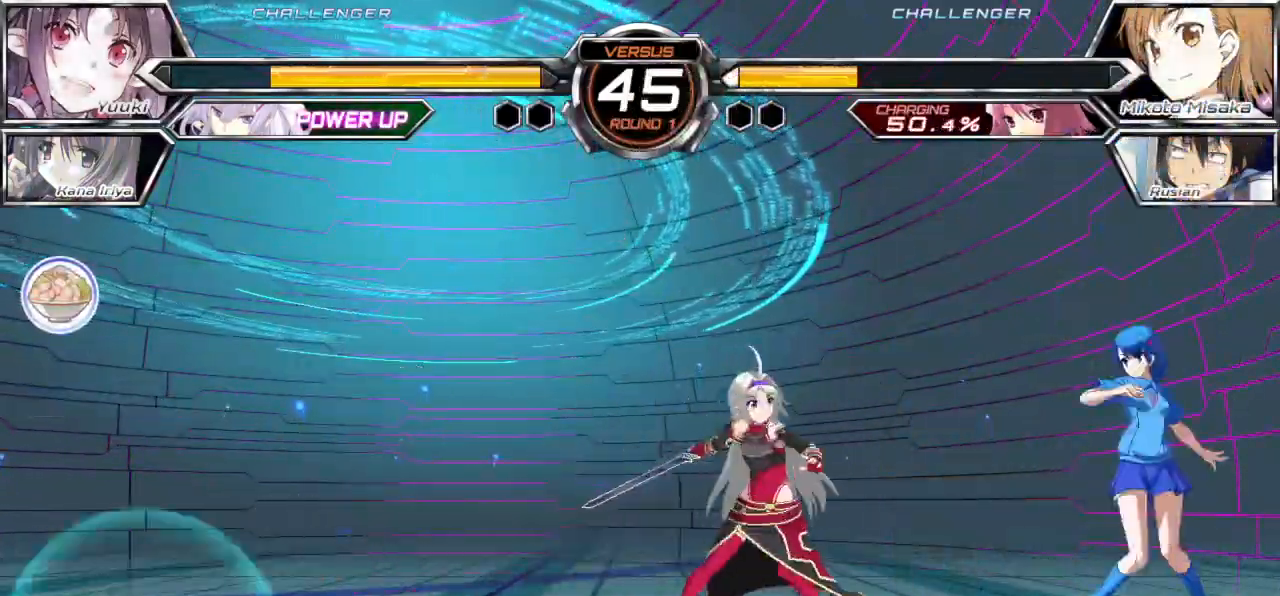
{"dt_ms": 500, "buttons": [], "left_stick": "left", "events": [[33, "left_stick", "center"], [67, "CROSS", "down"], [133, "CROSS", "up"], [483, "left_stick", "left"]]}
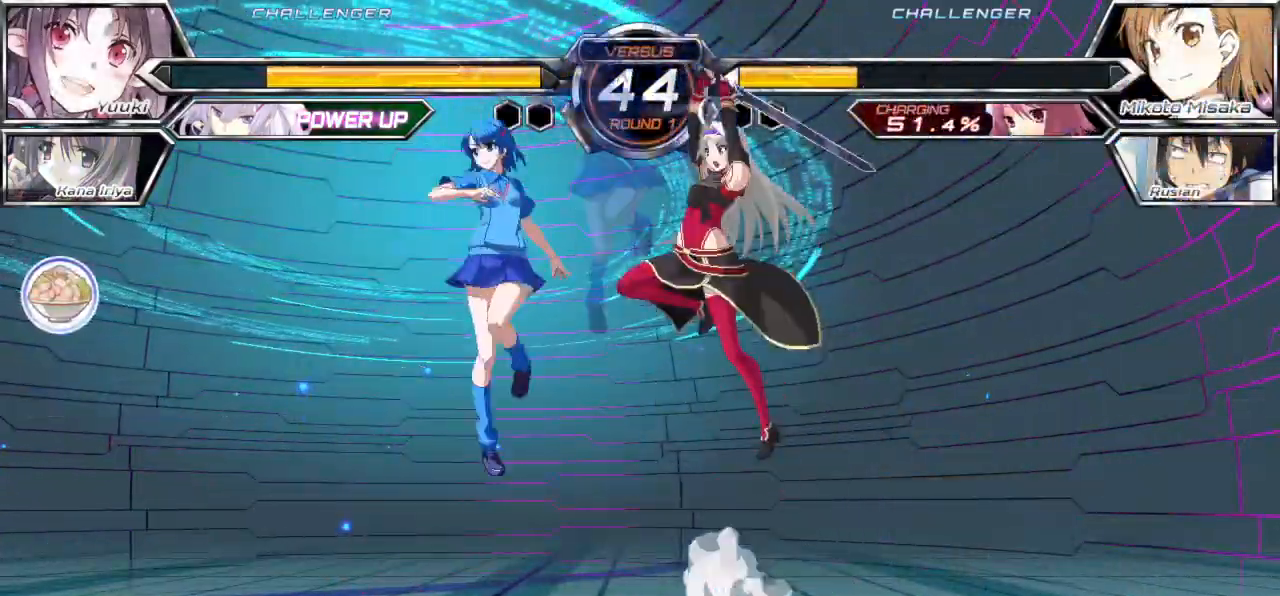
{"dt_ms": 500, "buttons": ["SQUARE"], "left_stick": "left", "events": [[33, "left_stick", "down-left"], [433, "left_stick", "left"], [467, "SQUARE", "down"]]}
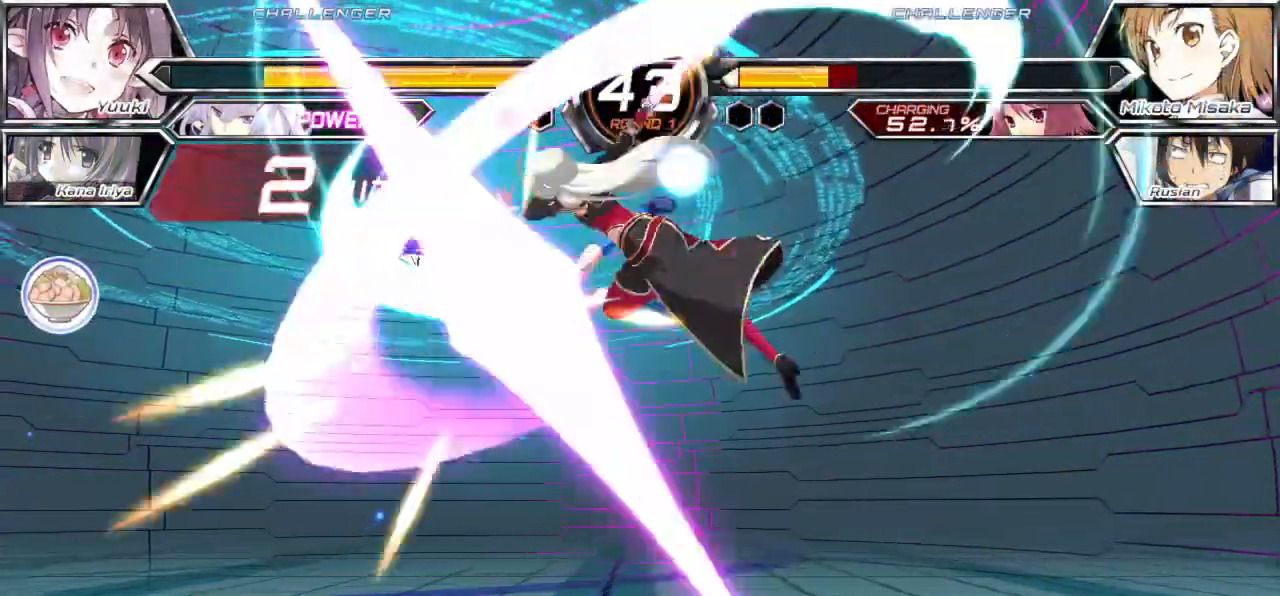
{"dt_ms": 500, "buttons": ["SQUARE"], "left_stick": "left"}
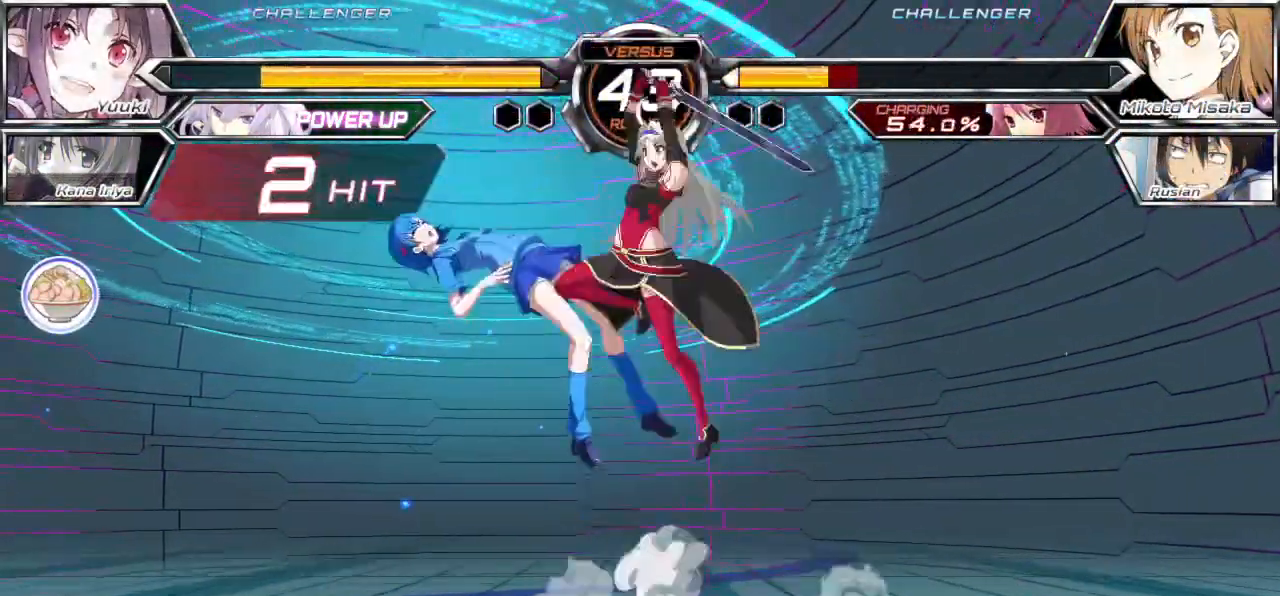
{"dt_ms": 500, "buttons": ["SQUARE"], "left_stick": "left", "events": []}
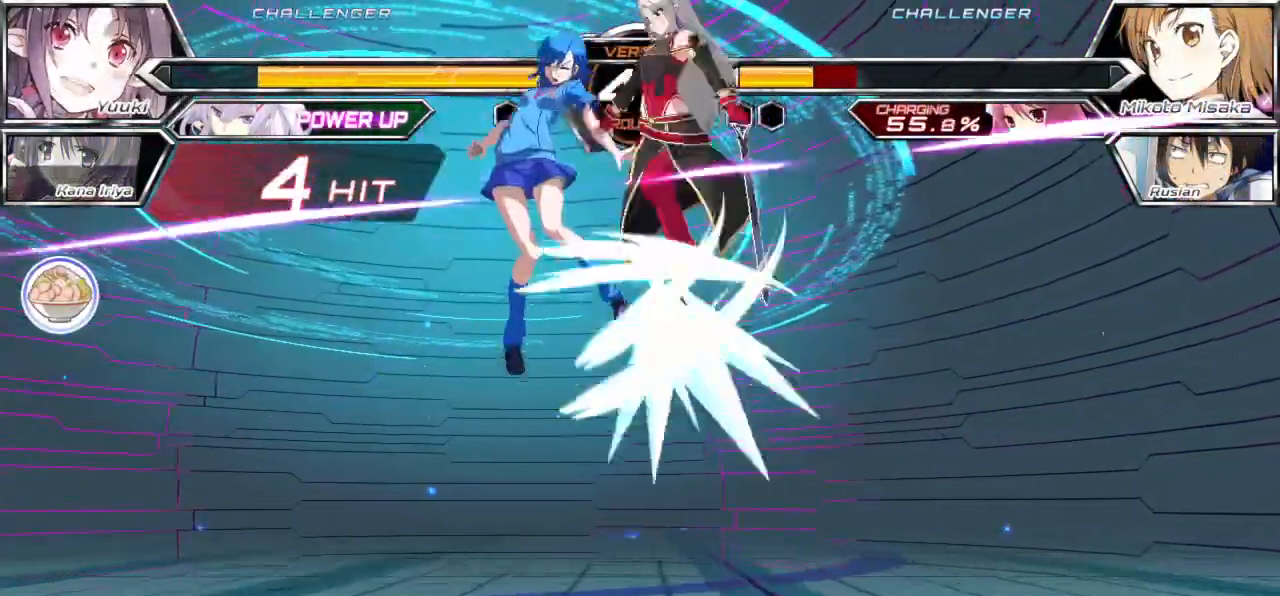
{"dt_ms": 500, "buttons": ["SQUARE"], "left_stick": "left", "events": []}
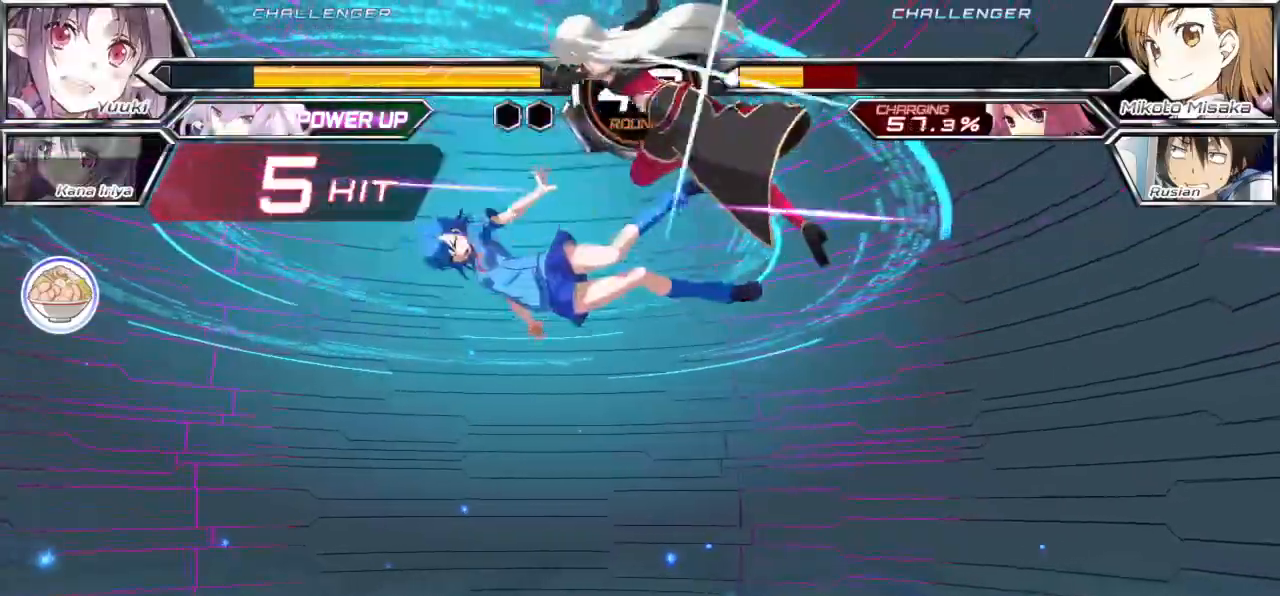
{"dt_ms": 500, "buttons": ["SQUARE"], "left_stick": "left", "events": []}
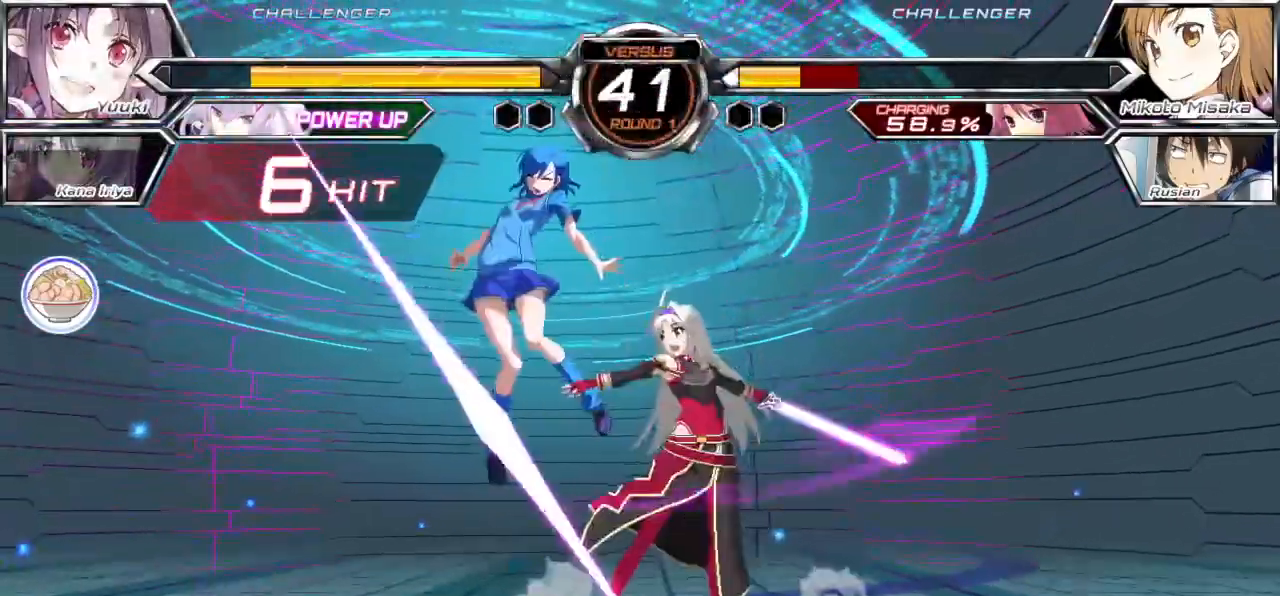
{"dt_ms": 500, "buttons": ["SQUARE"], "left_stick": "left", "events": []}
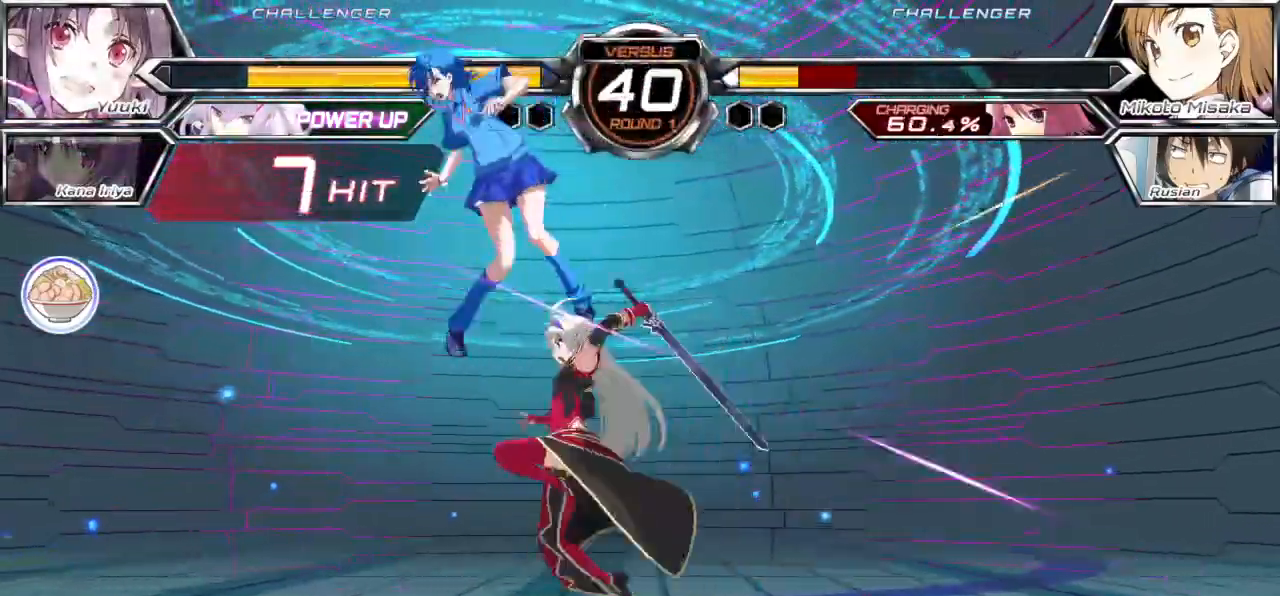
{"dt_ms": 500, "buttons": ["SQUARE"], "left_stick": "left", "events": []}
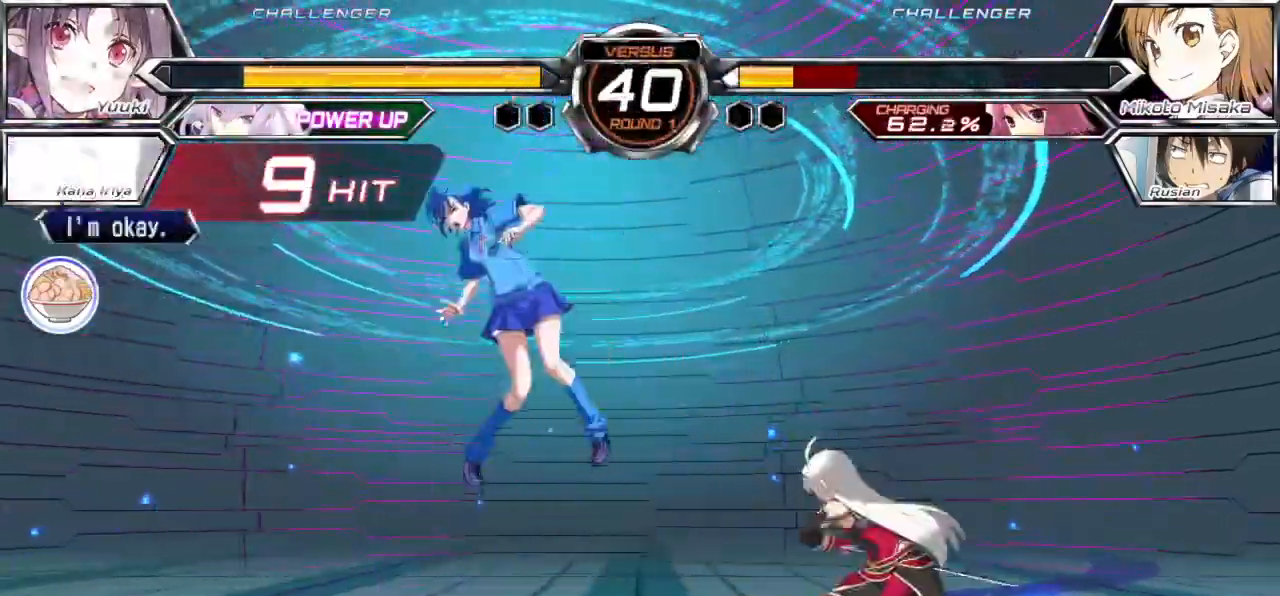
{"dt_ms": 500, "buttons": ["SQUARE"], "left_stick": "left", "events": []}
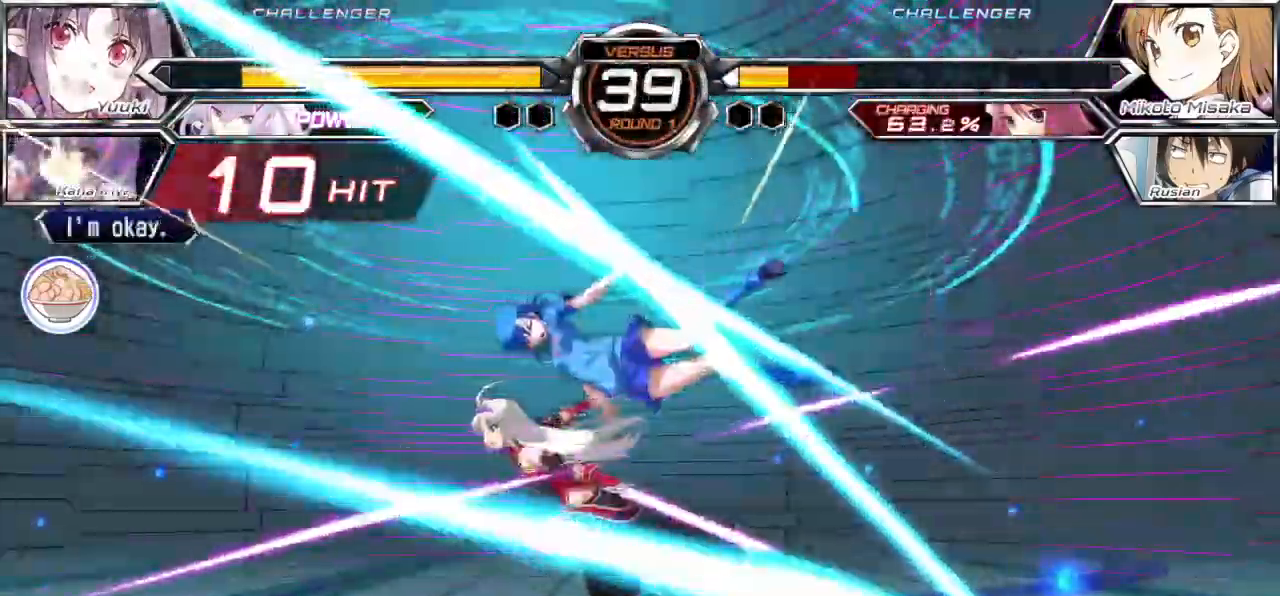
{"dt_ms": 500, "buttons": ["SQUARE"], "left_stick": "left", "events": []}
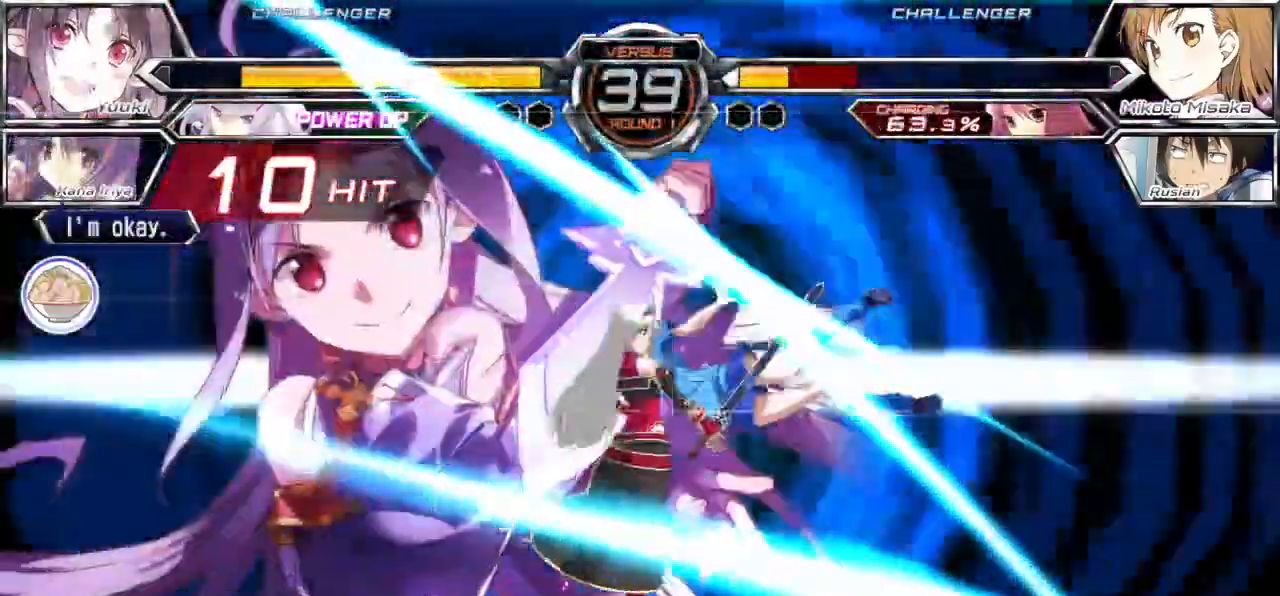
{"dt_ms": 500, "buttons": ["SQUARE"], "left_stick": "left", "events": []}
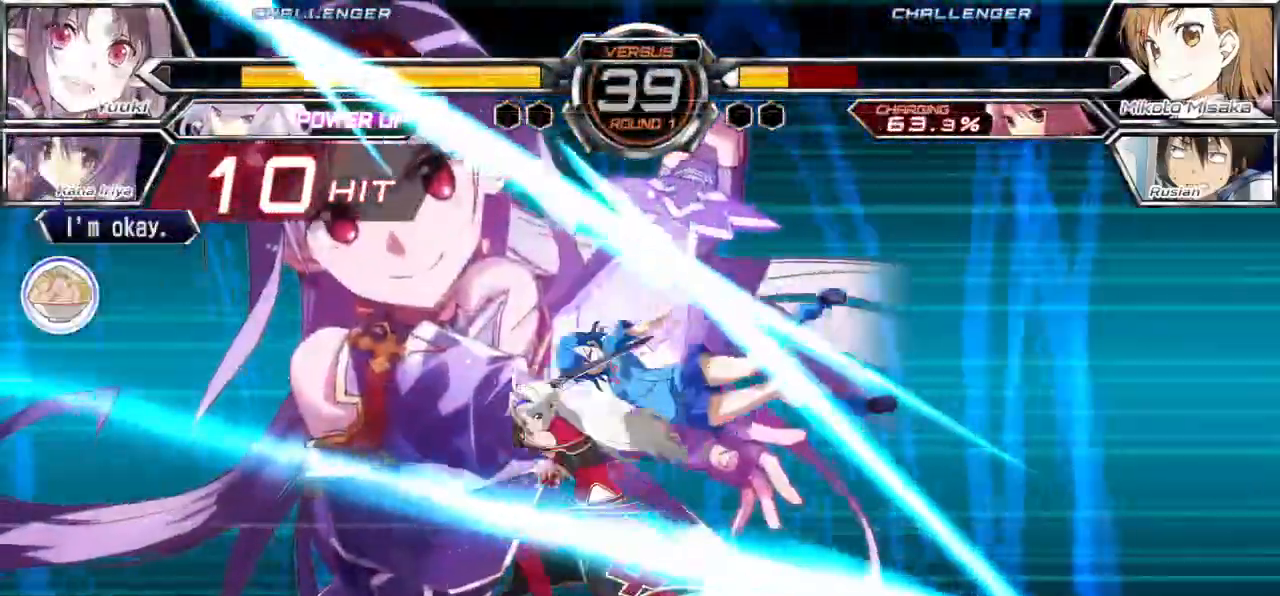
{"dt_ms": 500, "buttons": ["SQUARE"], "left_stick": "left", "events": []}